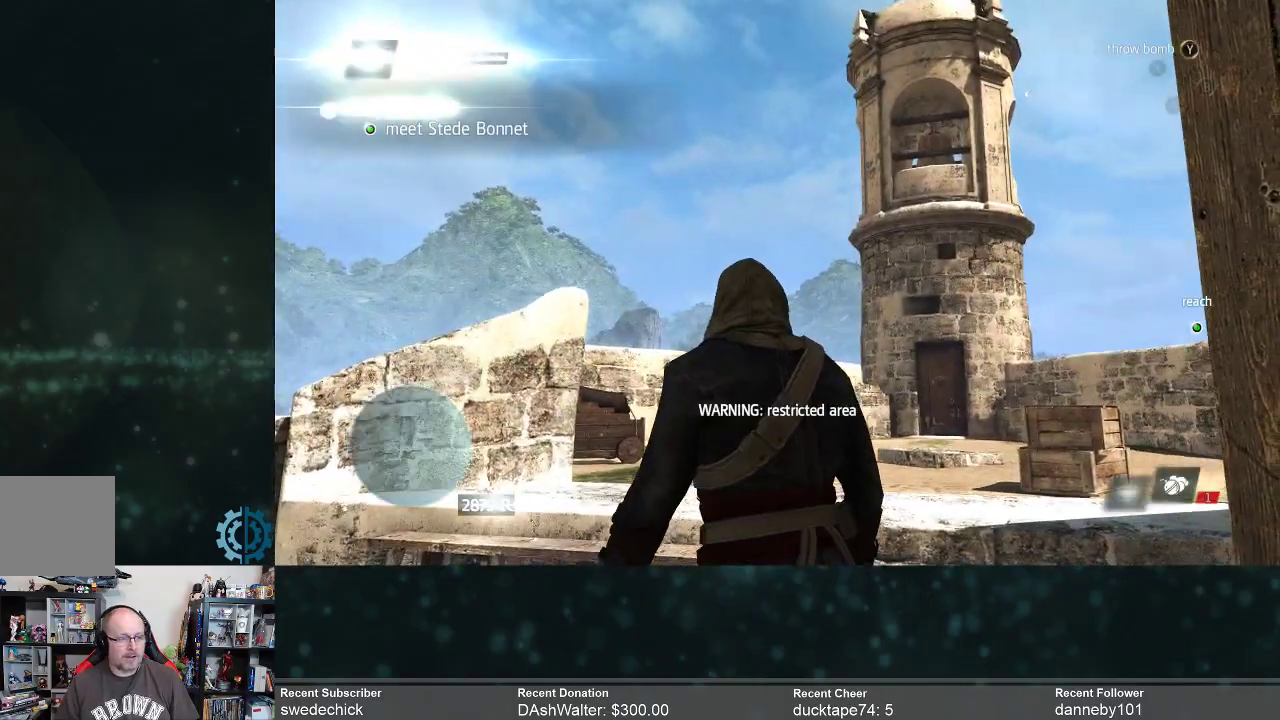
Gameplay with a controller (Xbox layout); each line is a JSON object with the inputs held at the frame after it. "events" lists button and stick changes between this image and that frame as [ms after this image, input, new state], when the widget could be followed in between. Not read: Z.
{"buttons": [], "left_stick": "center", "right_stick": "center", "events": [[33, "right_stick", "down"], [233, "right_stick", "center"]]}
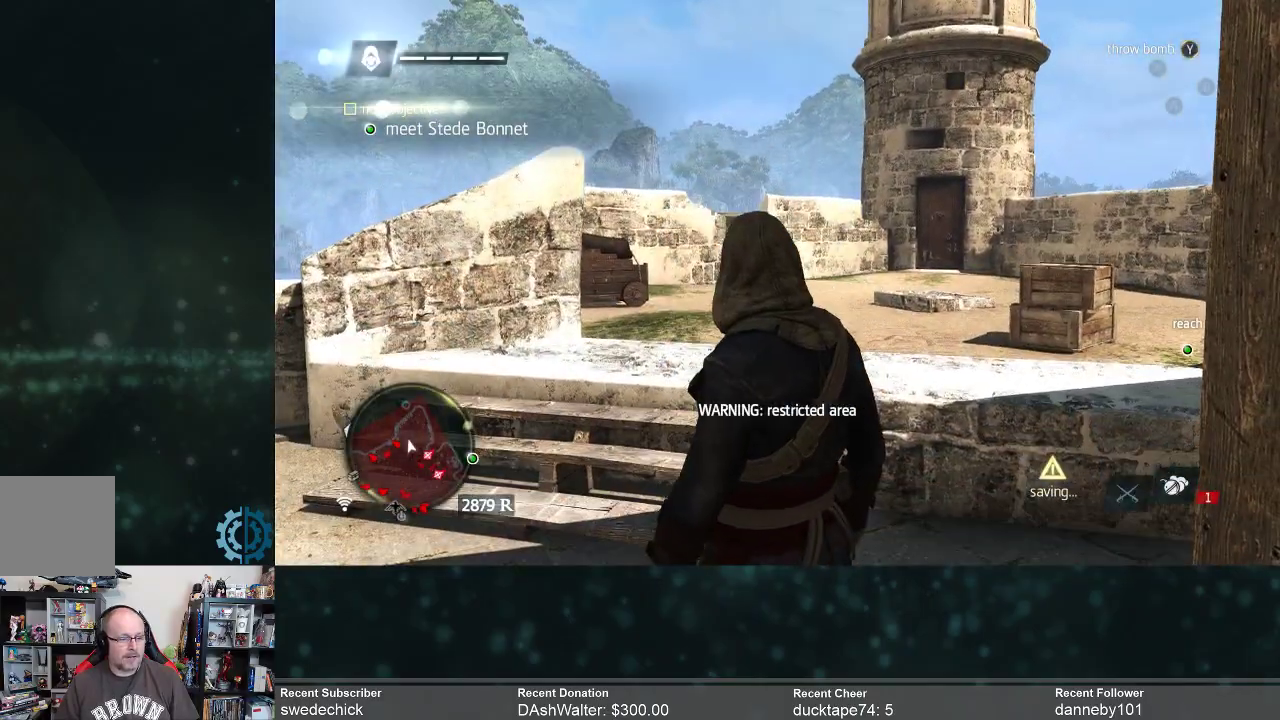
{"buttons": [], "left_stick": "center", "right_stick": "center", "events": []}
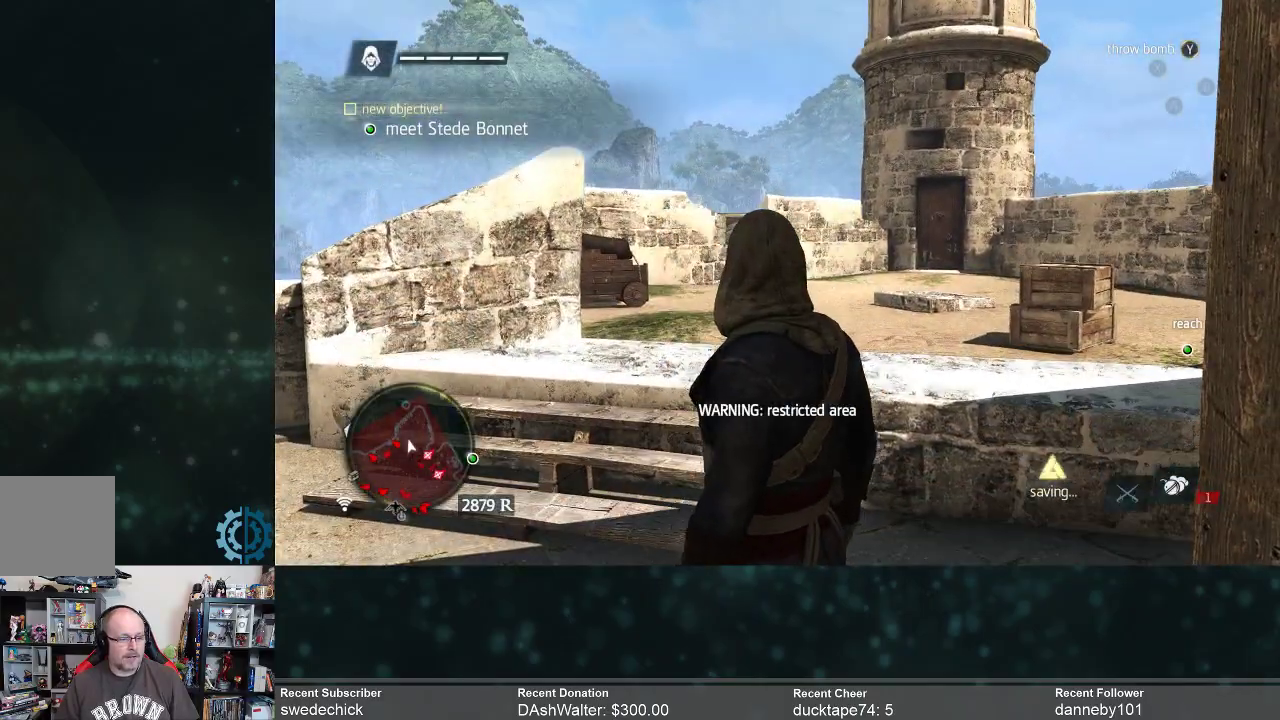
{"buttons": [], "left_stick": "center", "right_stick": "down-left", "events": [[67, "right_stick", "down-left"]]}
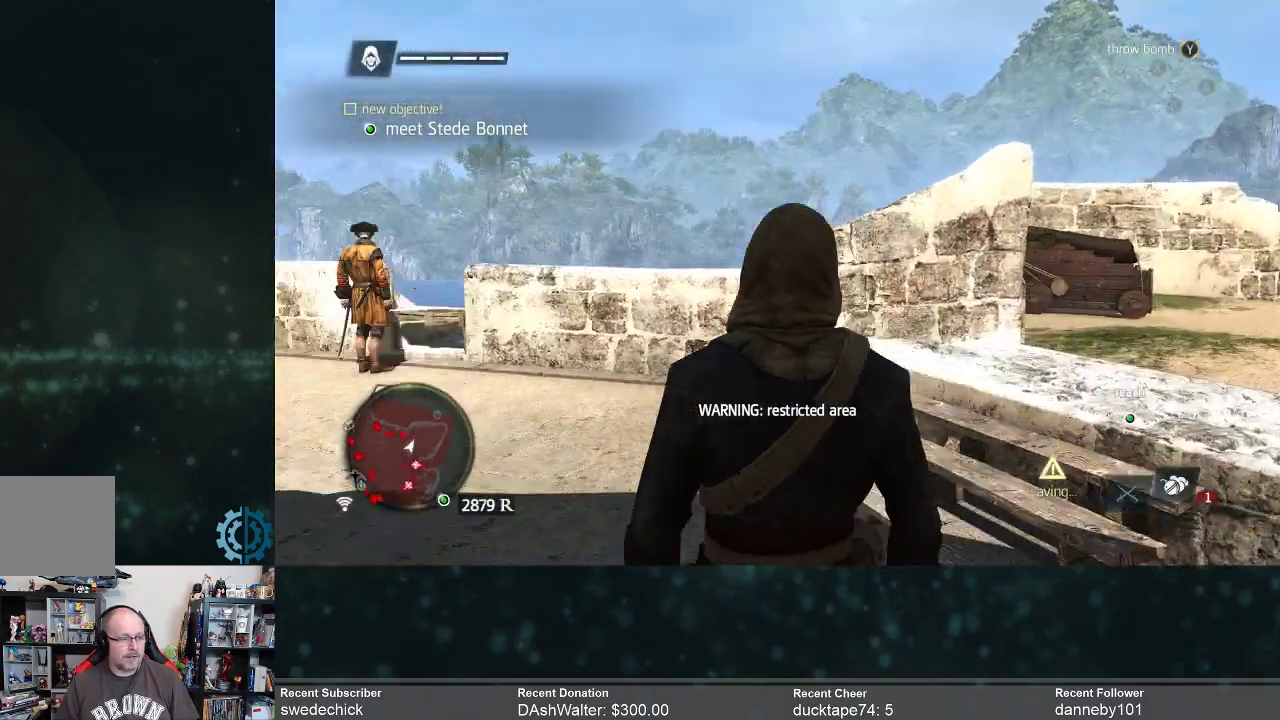
{"buttons": [], "left_stick": "center", "right_stick": "center", "events": [[167, "right_stick", "center"]]}
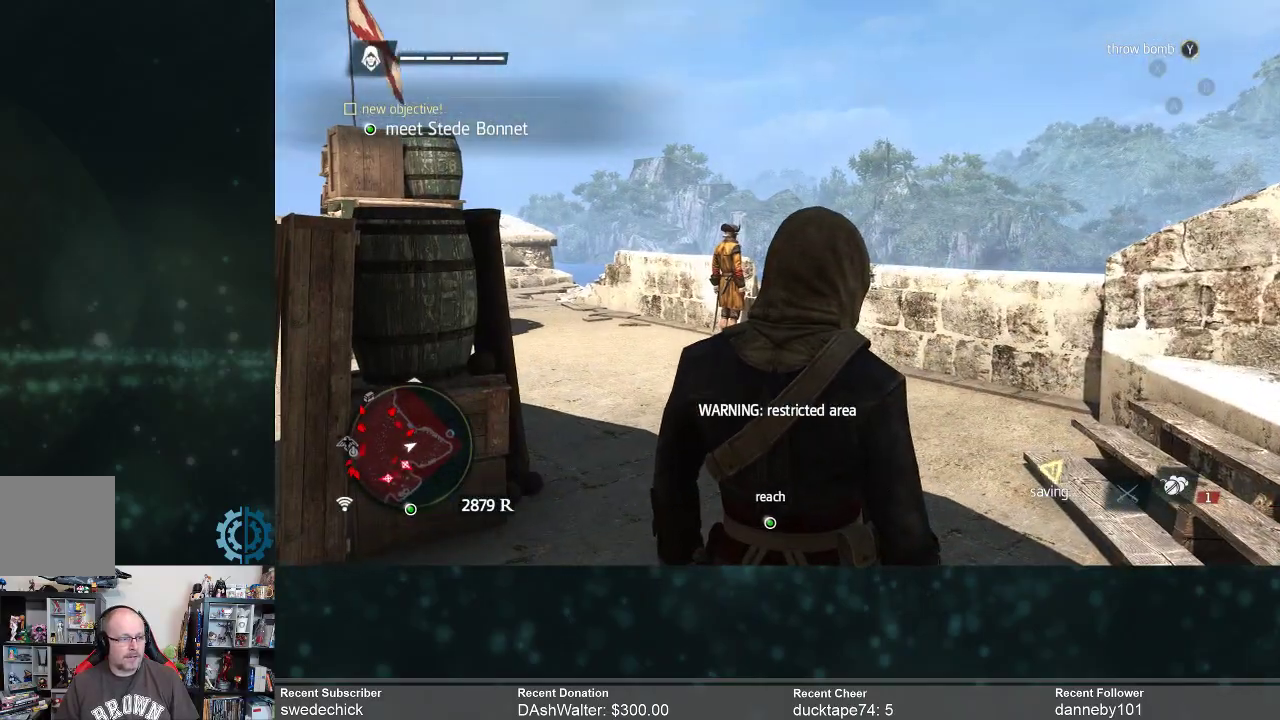
{"buttons": [], "left_stick": "center", "right_stick": "down-right", "events": [[233, "right_stick", "down-right"]]}
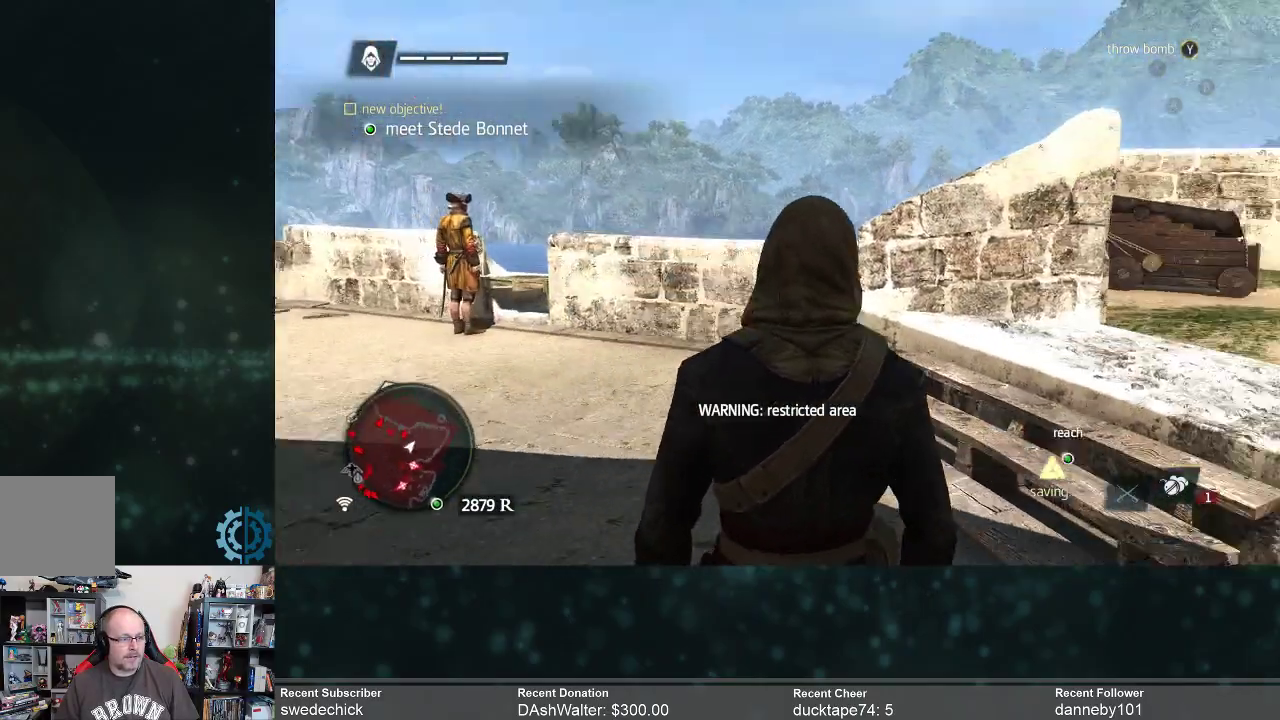
{"buttons": ["R2"], "left_stick": "up", "right_stick": "center", "events": [[100, "left_stick", "up"], [167, "right_stick", "center"], [267, "R2", "down"]]}
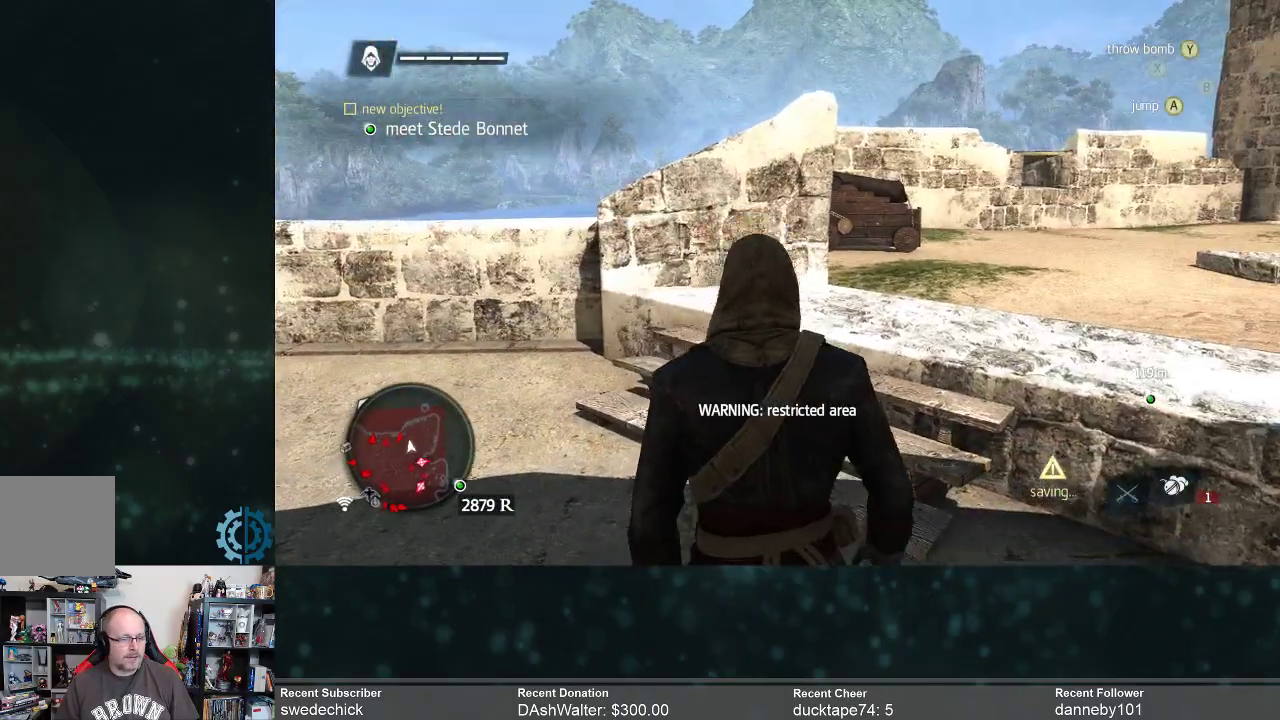
{"buttons": ["R2"], "left_stick": "up", "right_stick": "center", "events": [[100, "right_stick", "right"], [367, "right_stick", "center"]]}
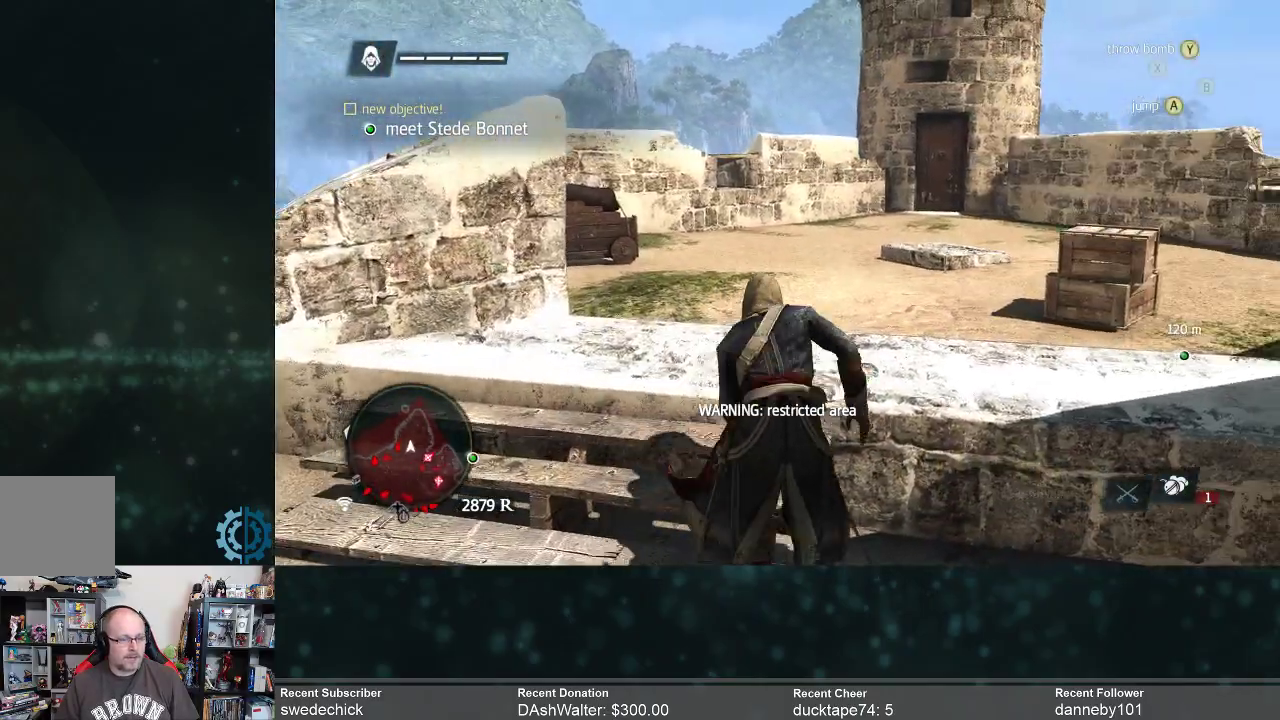
{"buttons": ["R2"], "left_stick": "up", "right_stick": "up-right", "events": [[33, "right_stick", "up"], [300, "right_stick", "center"], [433, "right_stick", "up-right"]]}
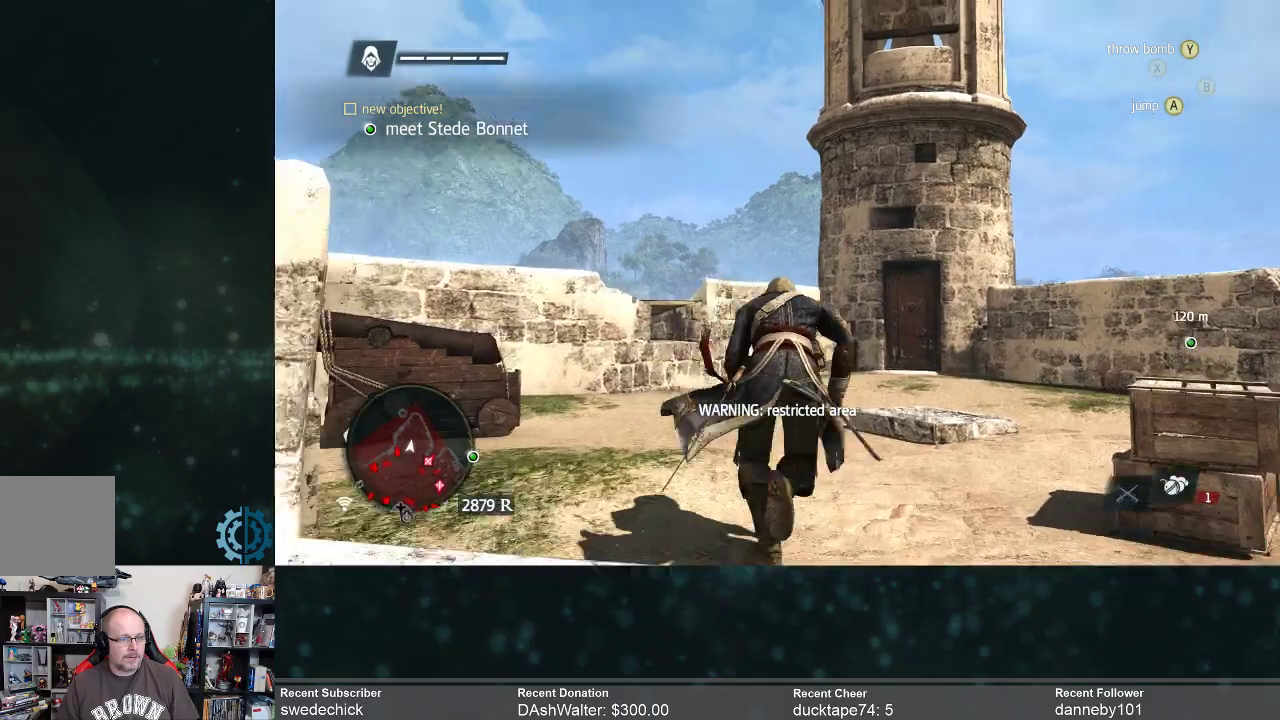
{"buttons": ["R2"], "left_stick": "up", "right_stick": "center", "events": [[133, "right_stick", "center"], [200, "right_stick", "up"], [300, "right_stick", "center"]]}
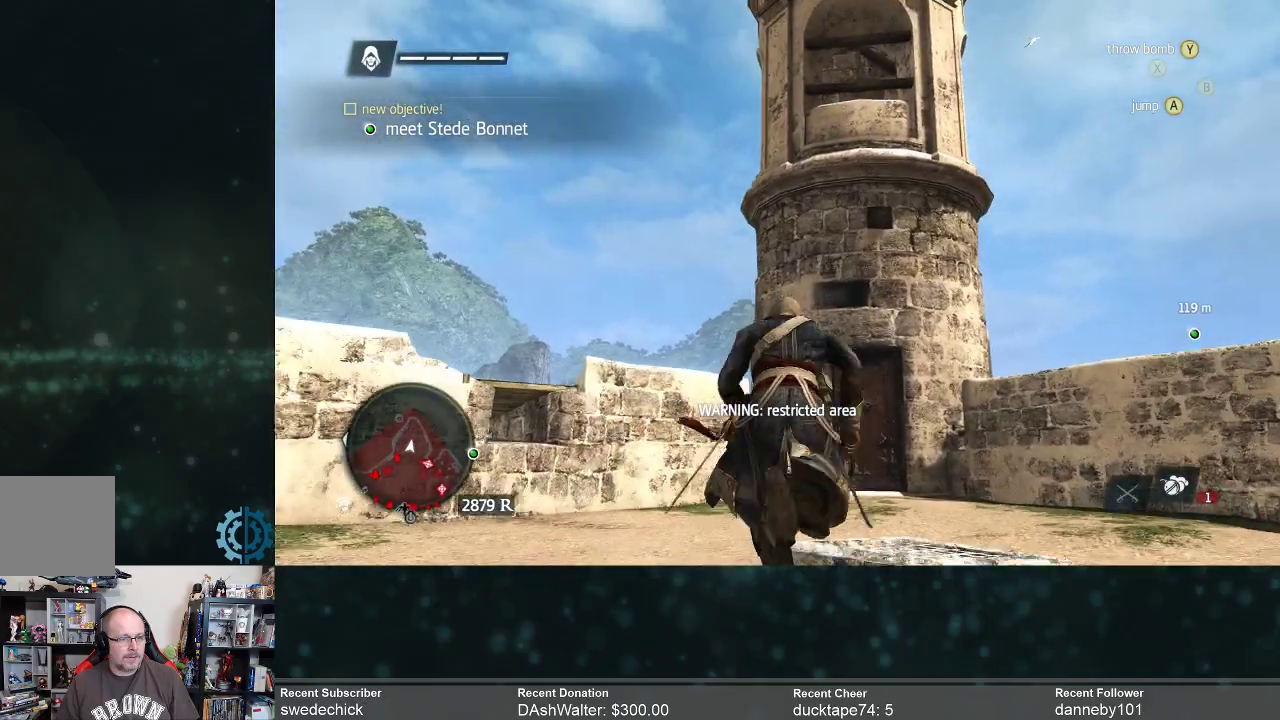
{"buttons": ["R2"], "left_stick": "up", "right_stick": "center", "events": [[133, "right_stick", "up"], [267, "right_stick", "center"]]}
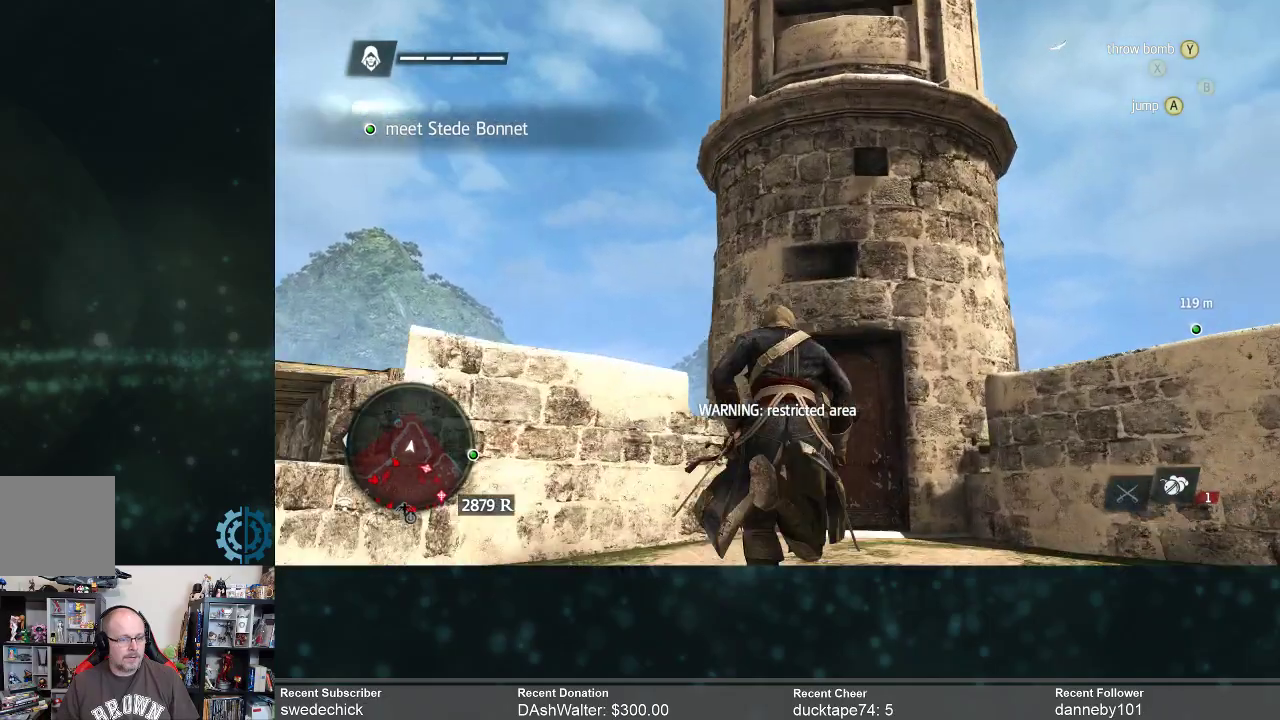
{"buttons": ["R2"], "left_stick": "up", "right_stick": "center", "events": []}
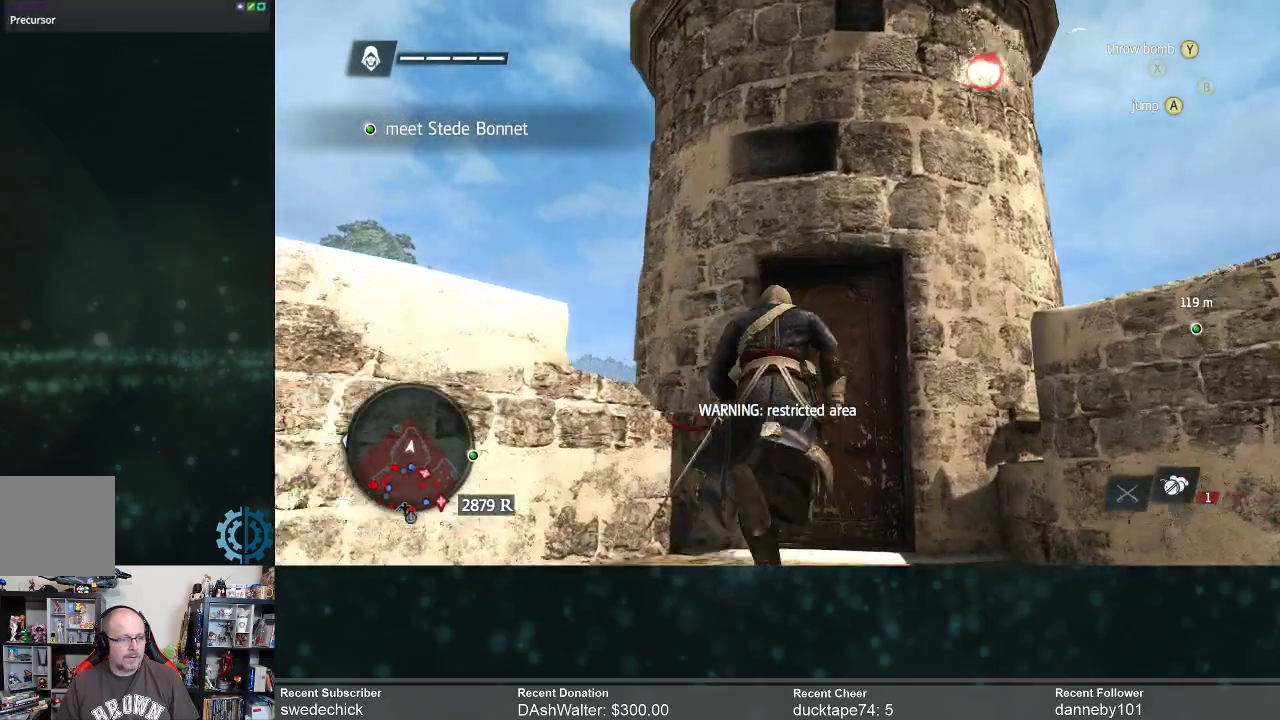
{"buttons": ["R2"], "left_stick": "up", "right_stick": "center", "events": []}
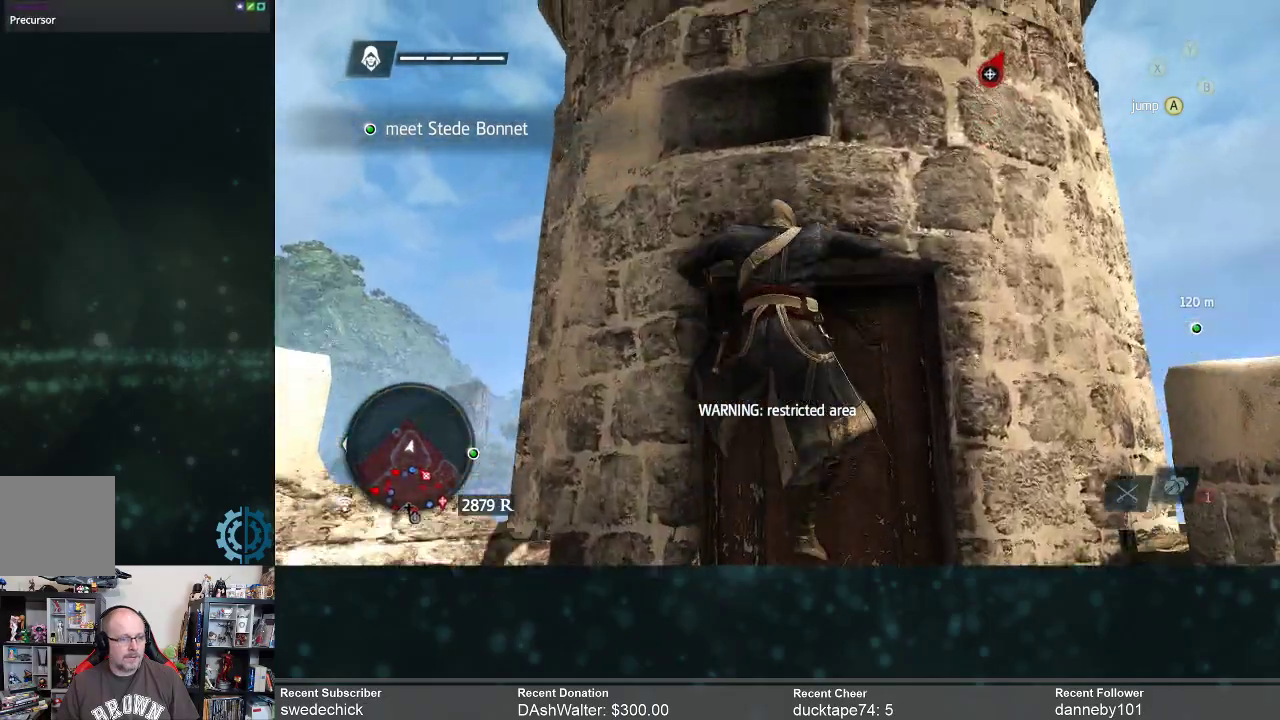
{"buttons": ["R2"], "left_stick": "up", "right_stick": "up", "events": [[500, "right_stick", "up"]]}
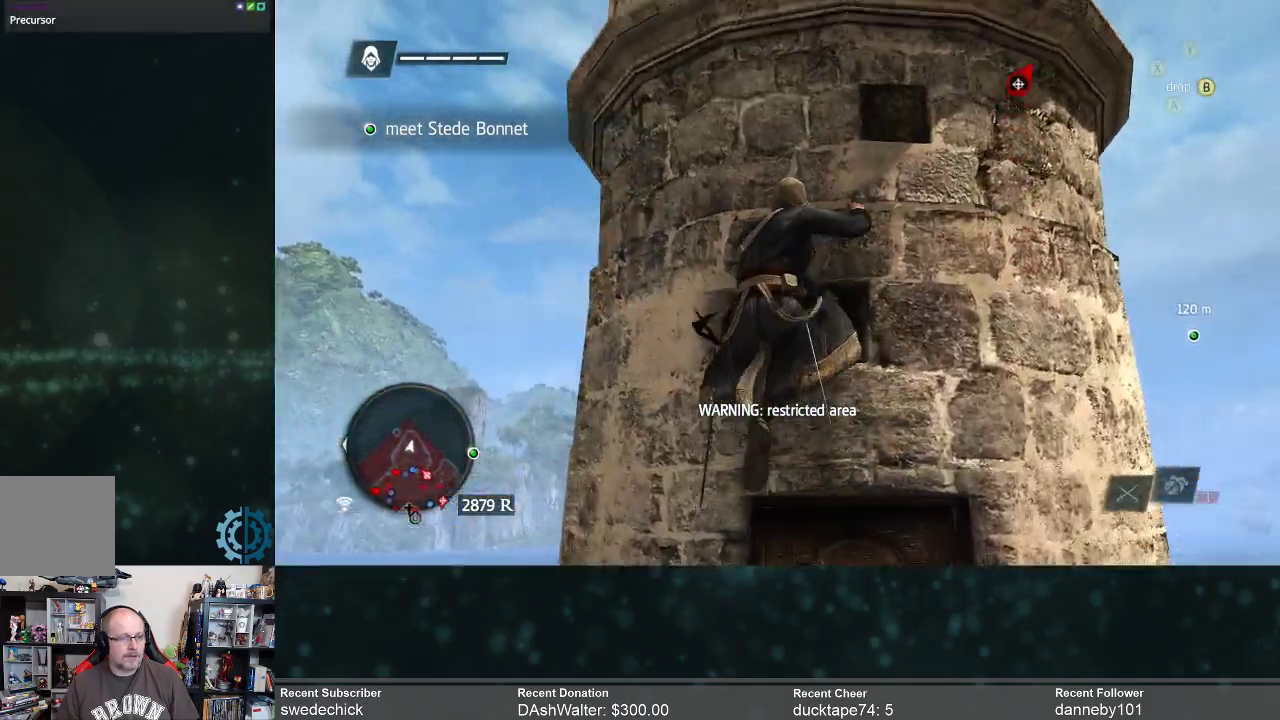
{"buttons": ["R2"], "left_stick": "up", "right_stick": "center", "events": [[233, "right_stick", "center"]]}
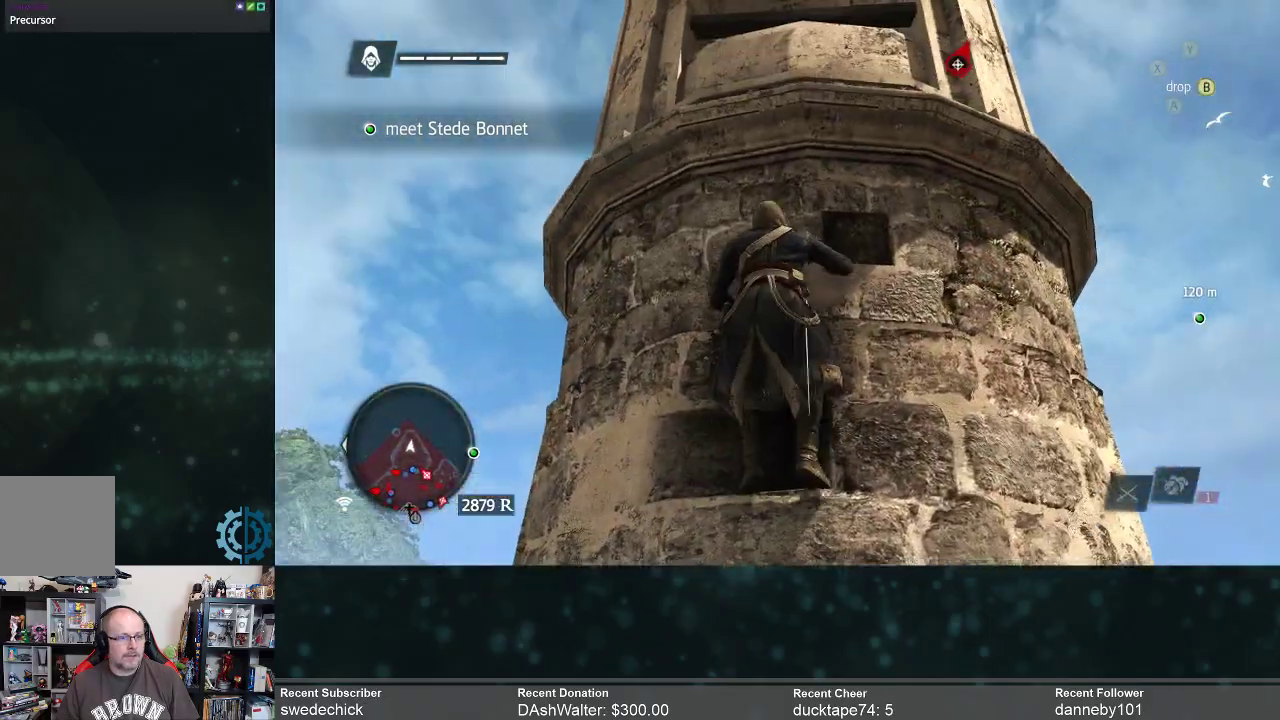
{"buttons": ["R2"], "left_stick": "up-left", "right_stick": "center", "events": [[267, "left_stick", "up-left"]]}
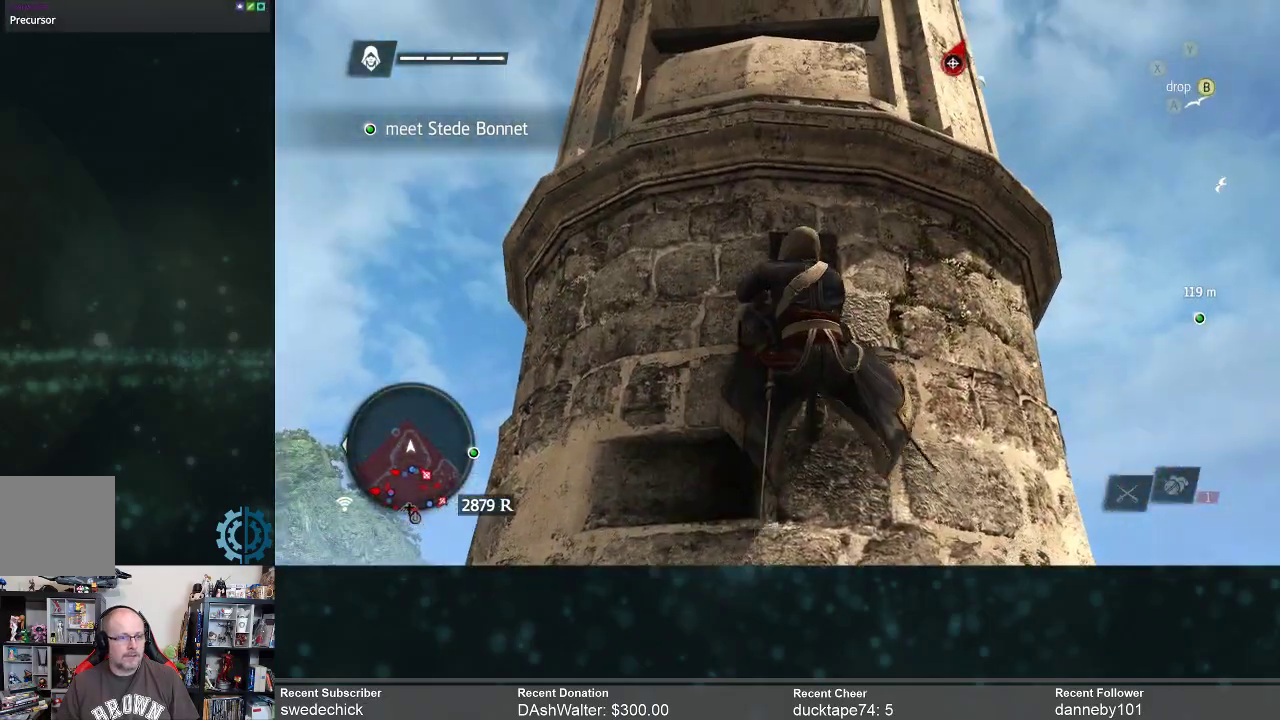
{"buttons": ["R2"], "left_stick": "up-left", "right_stick": "center", "events": [[33, "left_stick", "up"], [467, "left_stick", "up-left"]]}
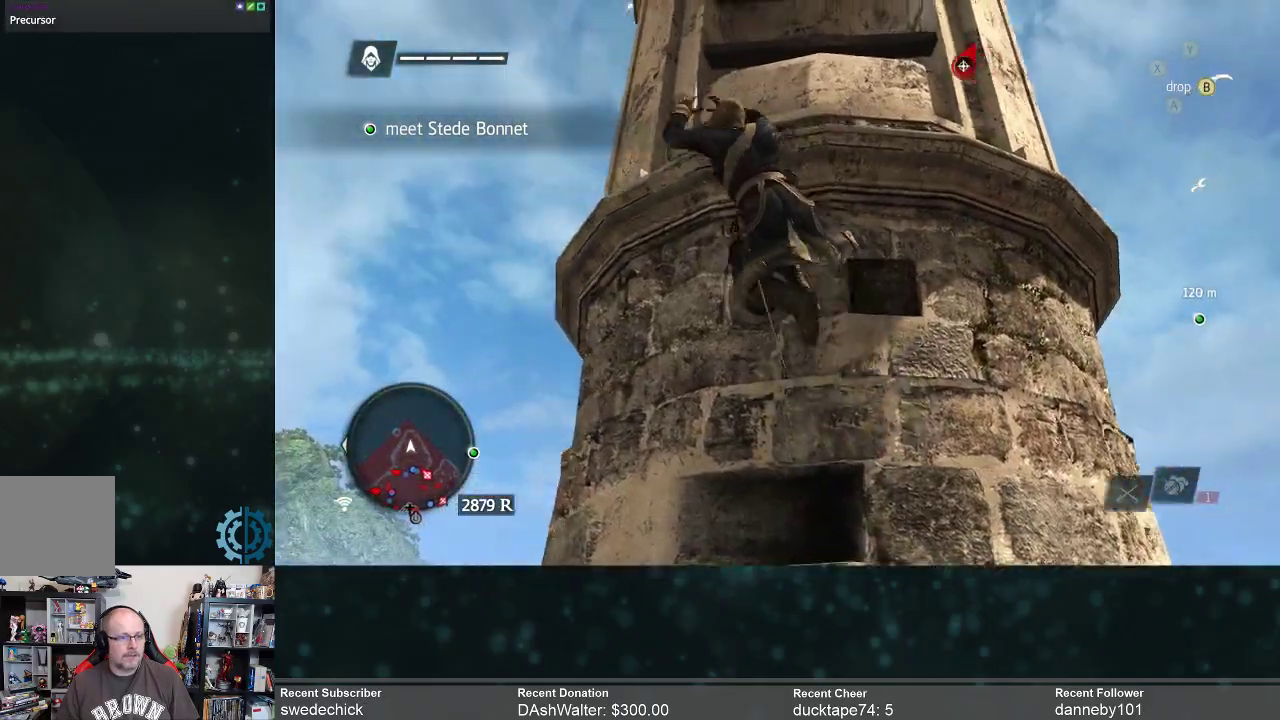
{"buttons": ["R2"], "left_stick": "left", "right_stick": "center", "events": [[67, "left_stick", "left"], [67, "right_stick", "right"], [333, "right_stick", "center"]]}
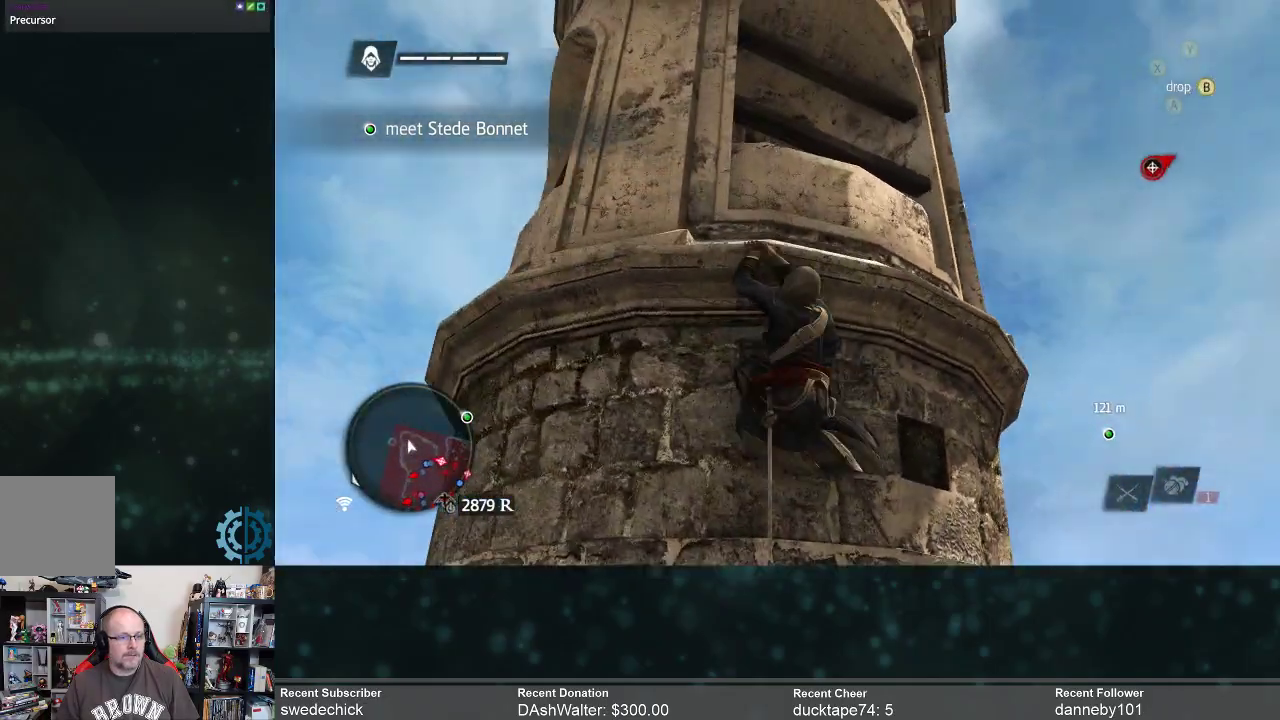
{"buttons": ["R2"], "left_stick": "left", "right_stick": "center", "events": []}
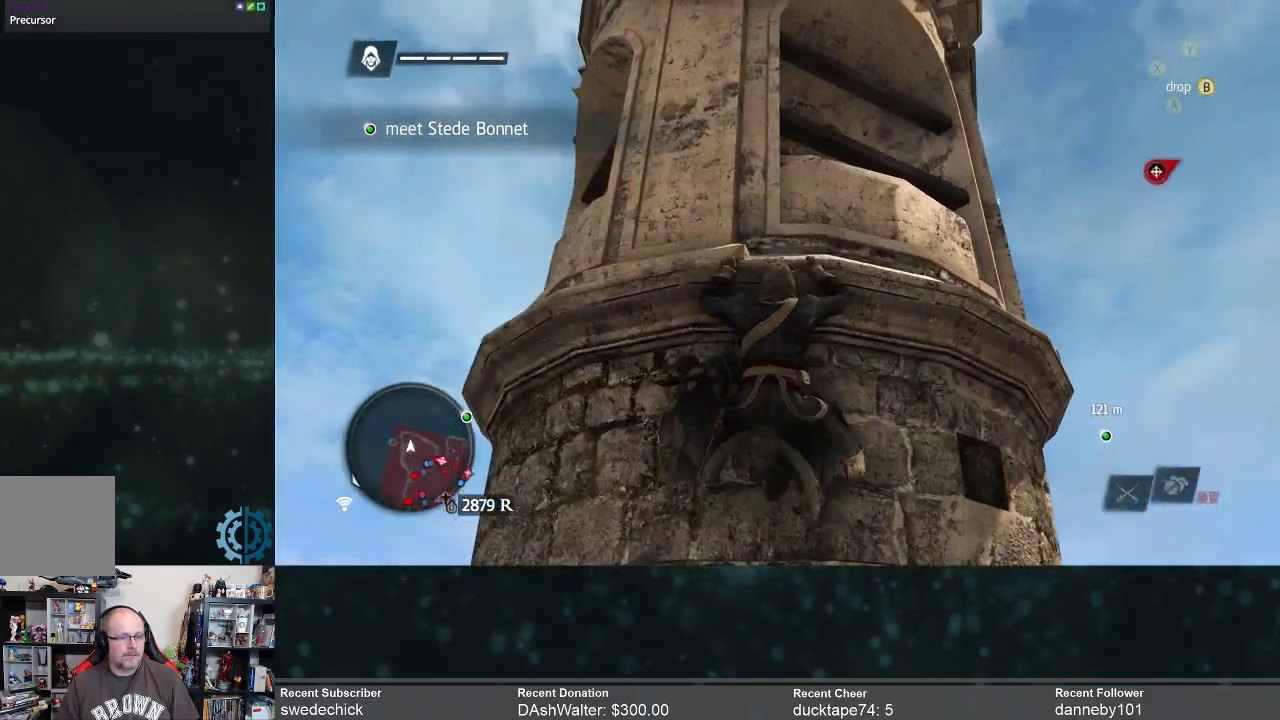
{"buttons": ["R2"], "left_stick": "left", "right_stick": "center", "events": [[167, "right_stick", "right"], [333, "right_stick", "center"]]}
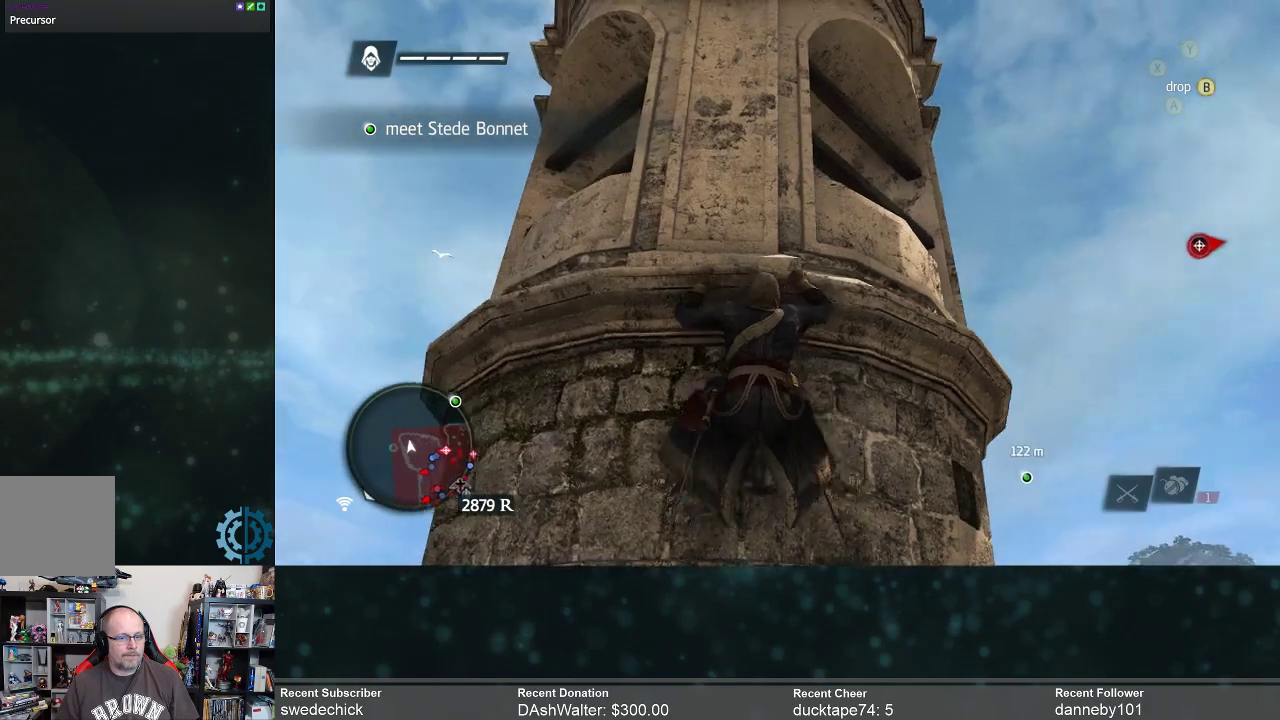
{"buttons": ["R2"], "left_stick": "left", "right_stick": "center", "events": [[100, "right_stick", "down-right"], [300, "right_stick", "center"]]}
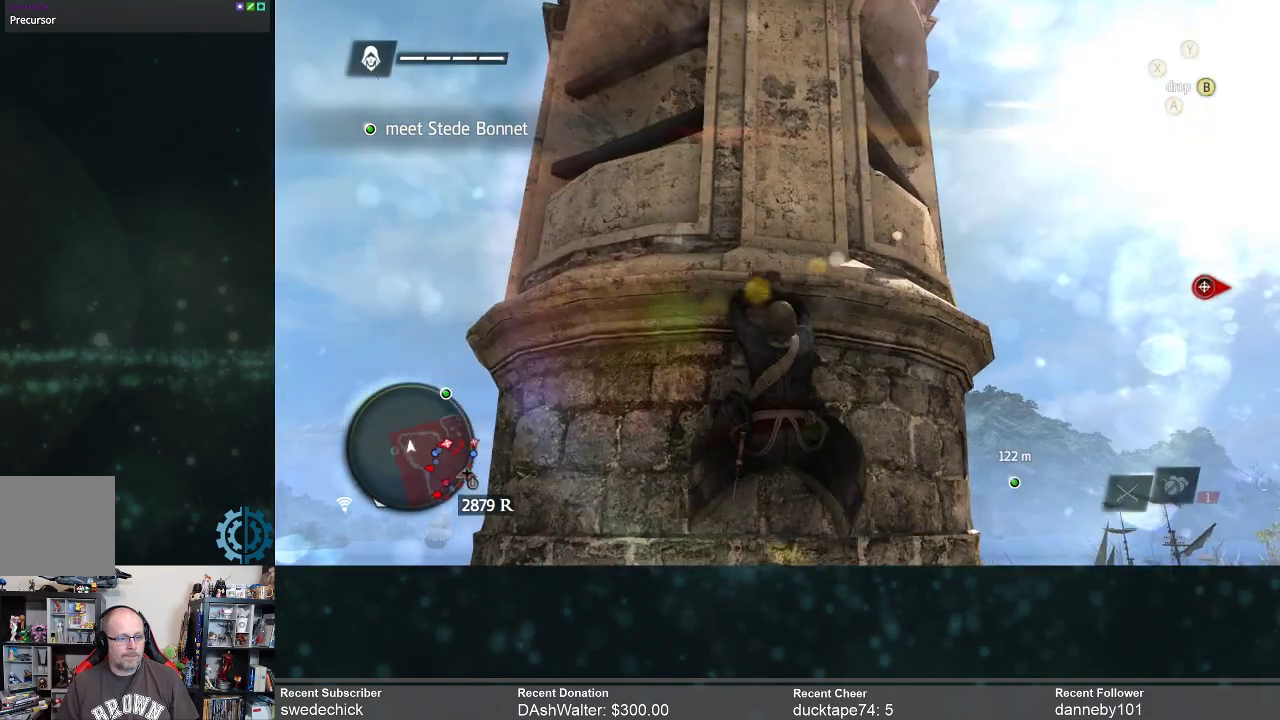
{"buttons": ["R2"], "left_stick": "left", "right_stick": "down-right", "events": [[33, "right_stick", "right"], [200, "right_stick", "center"], [467, "right_stick", "down-right"]]}
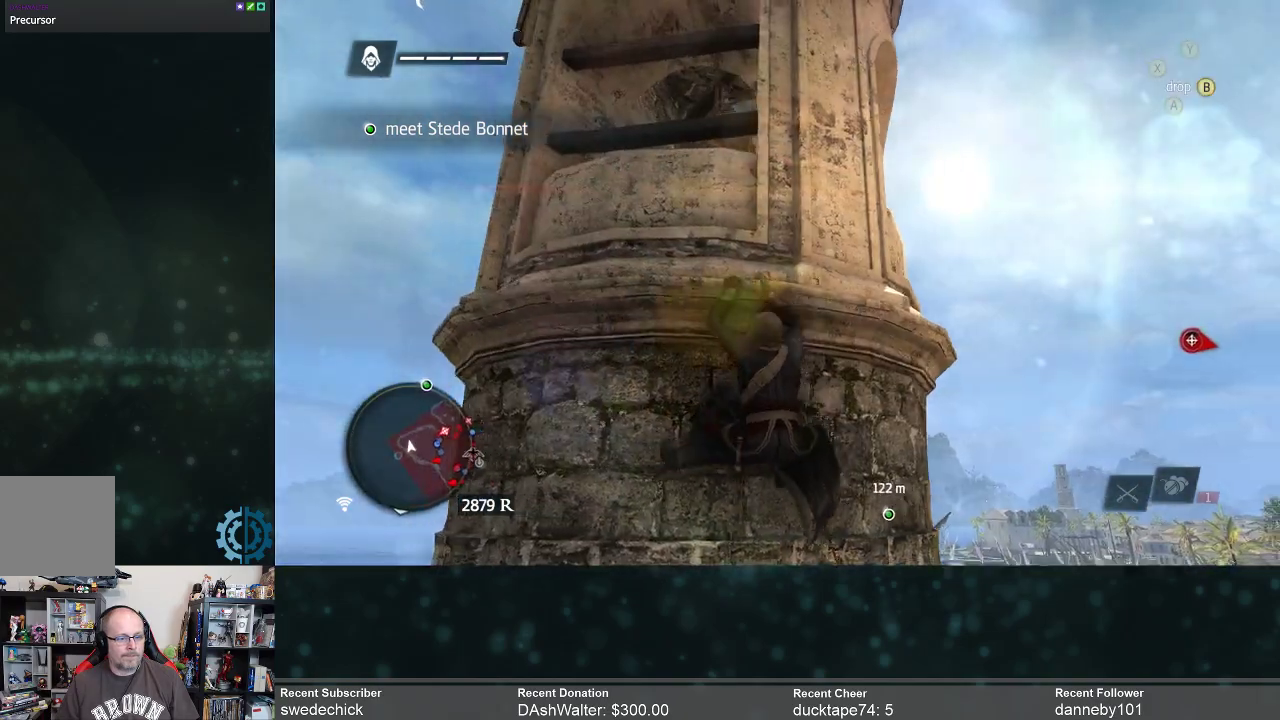
{"buttons": ["R2"], "left_stick": "left", "right_stick": "center", "events": [[167, "right_stick", "center"], [333, "right_stick", "right"], [500, "right_stick", "center"]]}
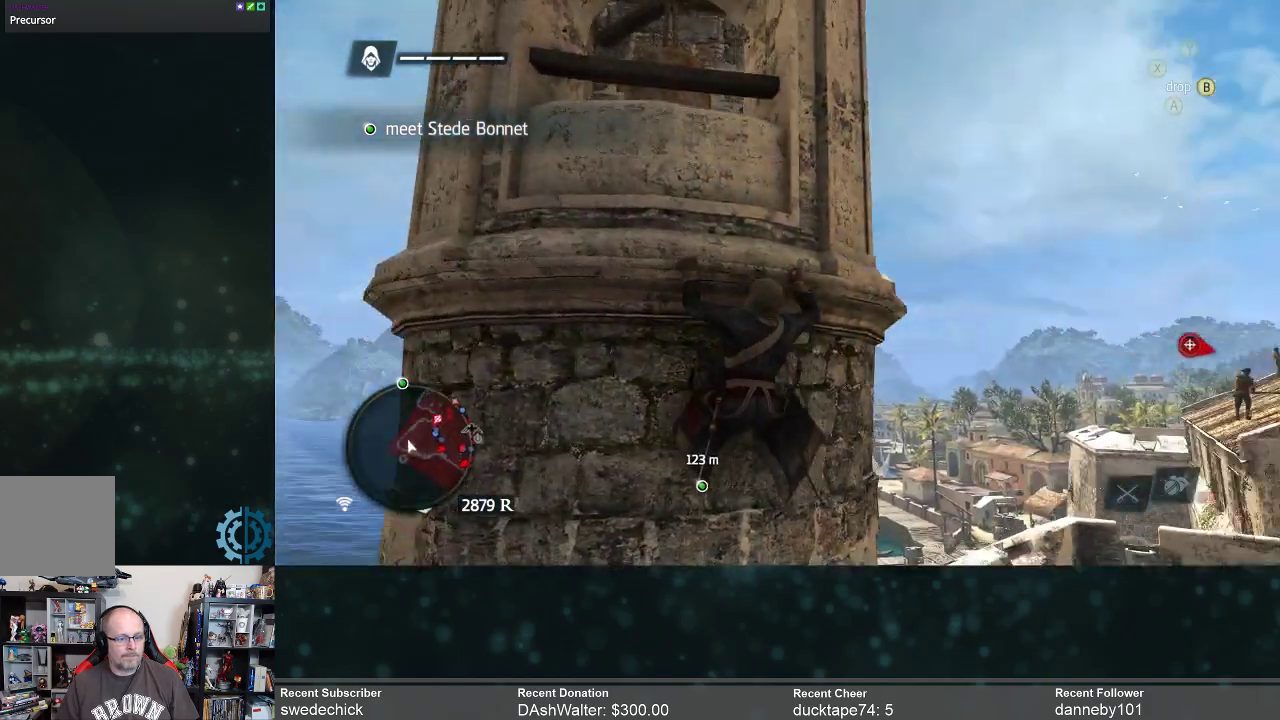
{"buttons": ["R2"], "left_stick": "left", "right_stick": "center", "events": []}
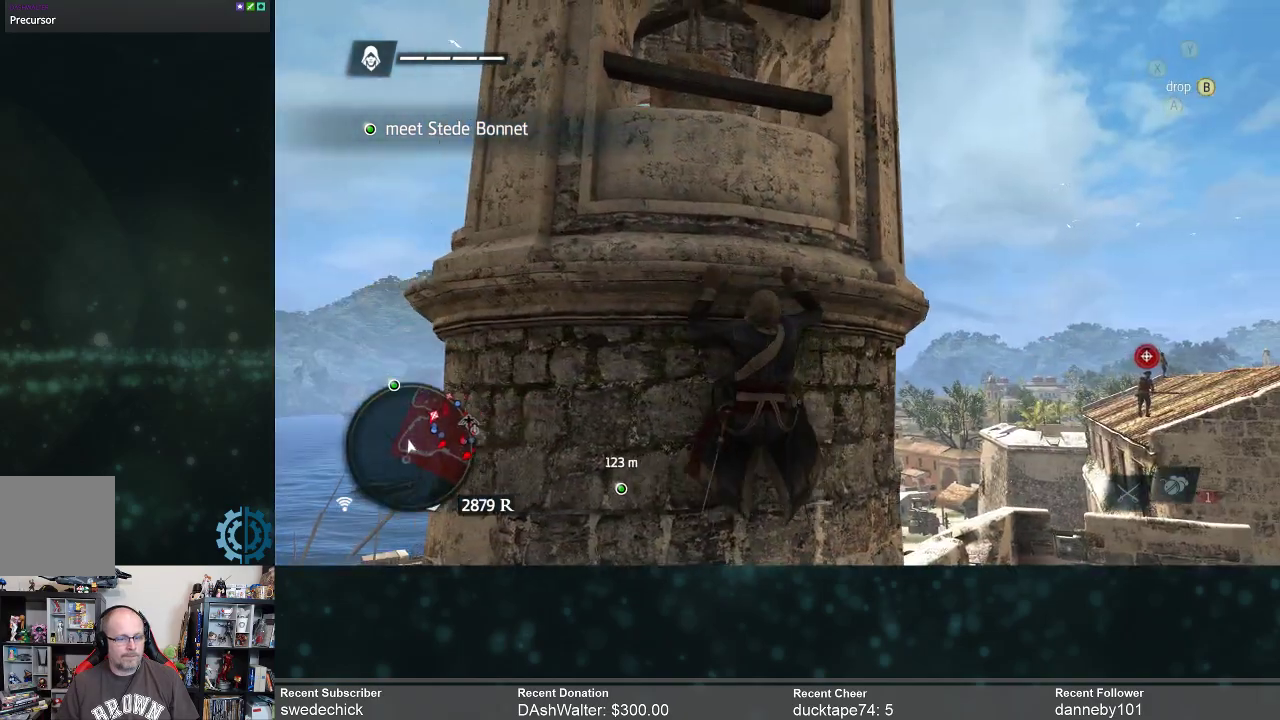
{"buttons": ["R2"], "left_stick": "left", "right_stick": "center", "events": []}
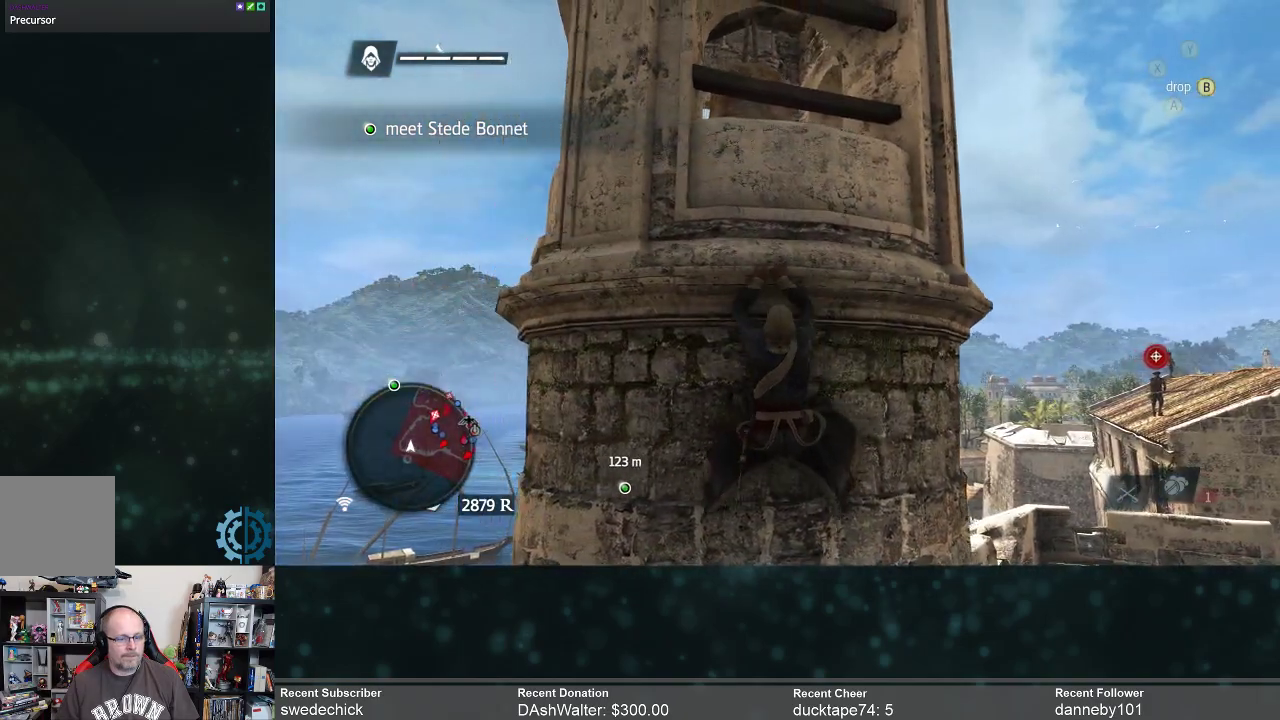
{"buttons": ["R2"], "left_stick": "left", "right_stick": "center", "events": [[100, "right_stick", "right"], [233, "right_stick", "center"]]}
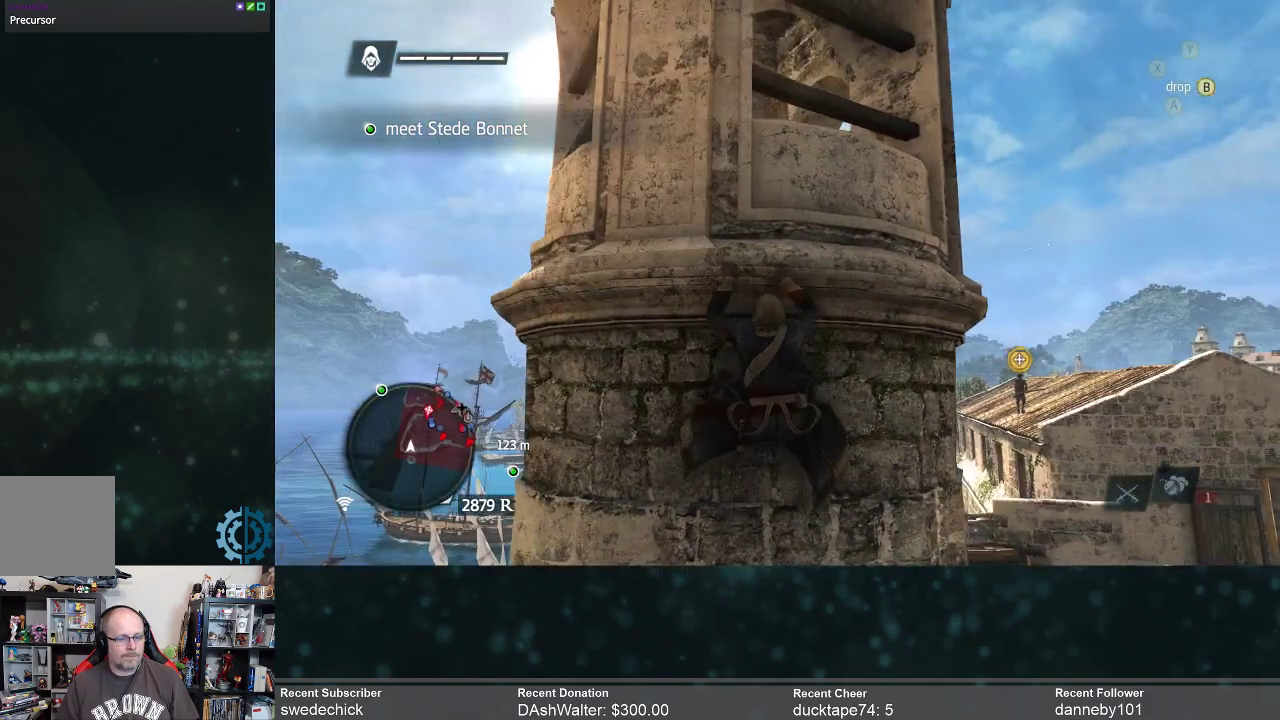
{"buttons": ["R2"], "left_stick": "left", "right_stick": "up", "events": [[333, "right_stick", "up"]]}
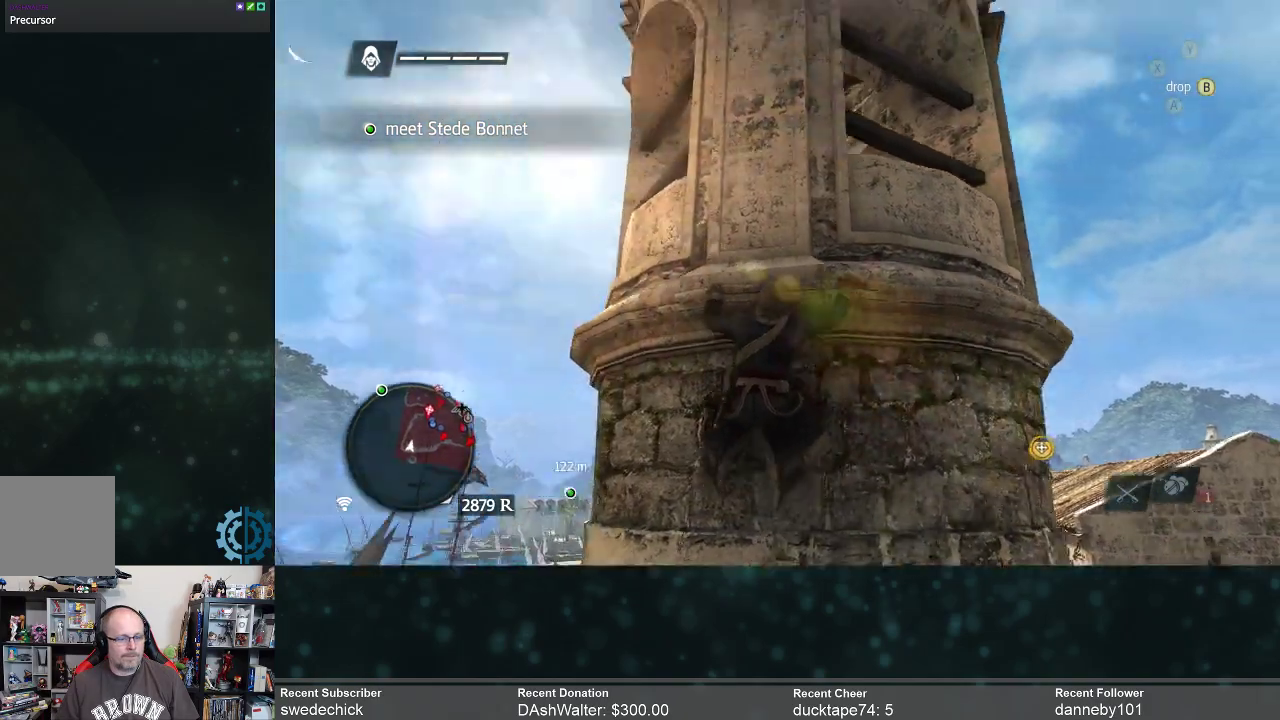
{"buttons": ["R2"], "left_stick": "up", "right_stick": "center", "events": [[100, "left_stick", "up-left"], [233, "left_stick", "up"], [300, "right_stick", "center"]]}
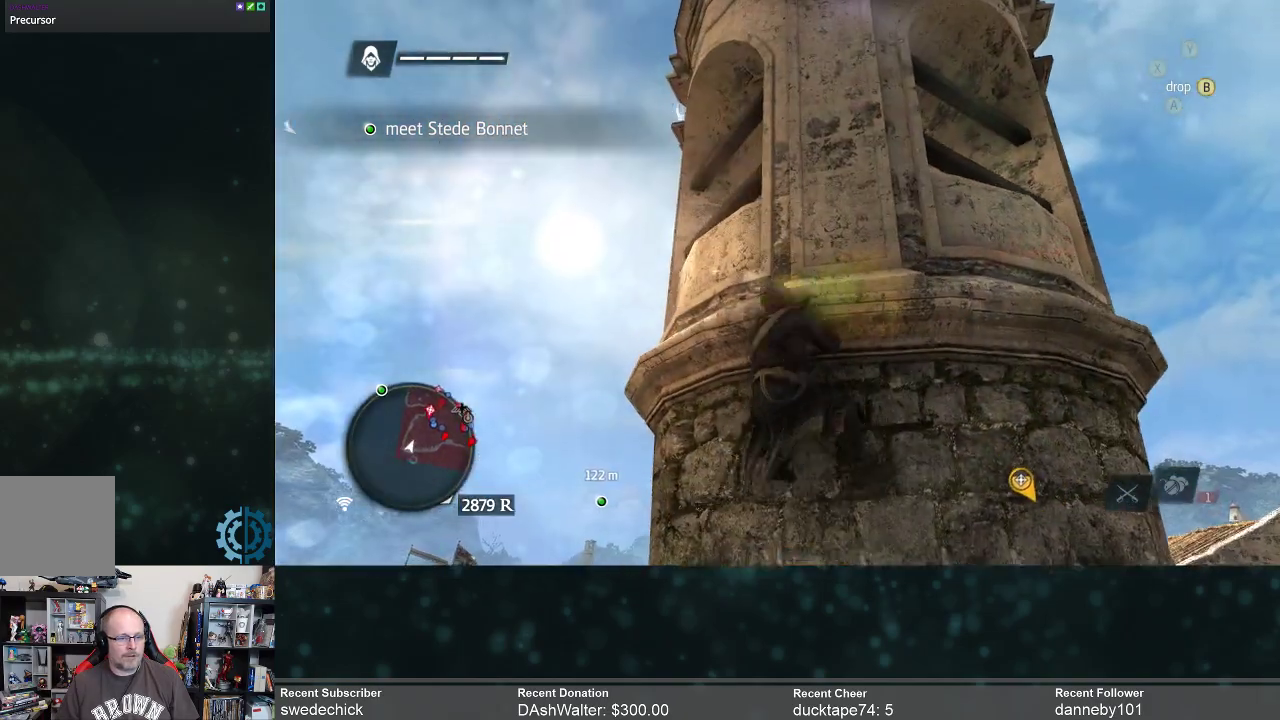
{"buttons": ["R2"], "left_stick": "left", "right_stick": "center", "events": [[167, "left_stick", "up-left"], [267, "left_stick", "left"], [333, "right_stick", "right"], [500, "right_stick", "center"]]}
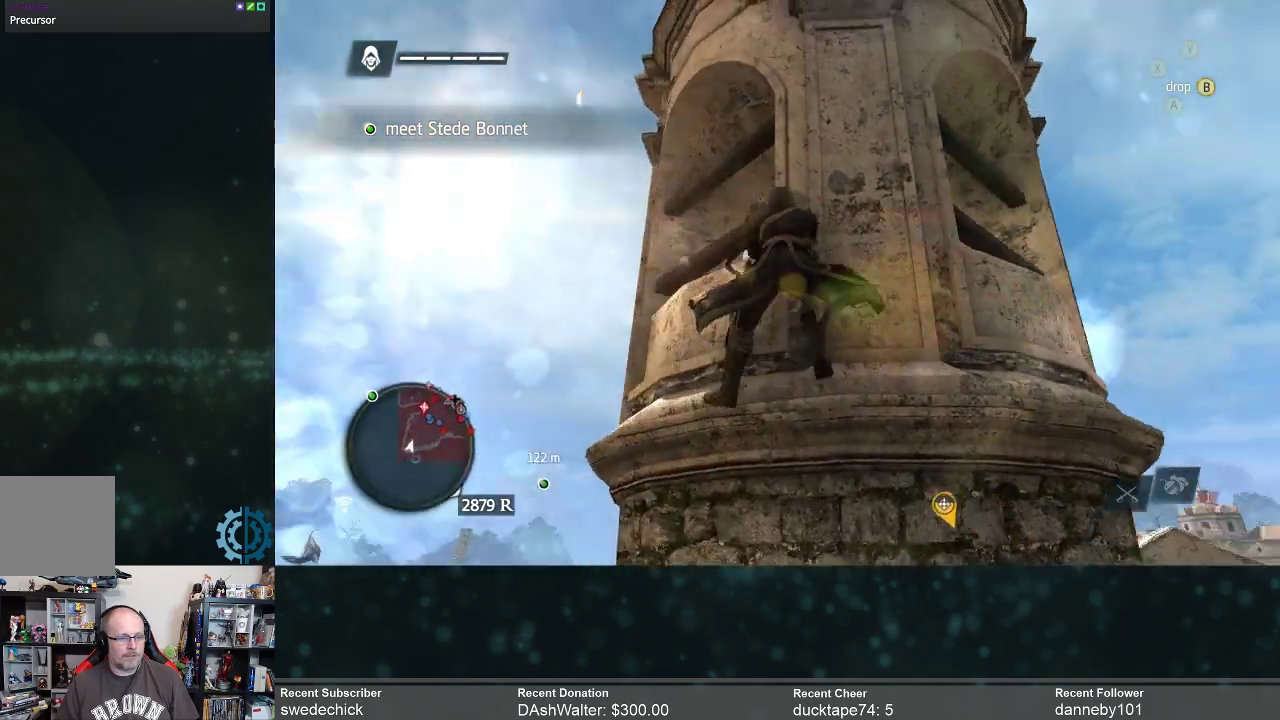
{"buttons": ["R2"], "left_stick": "left", "right_stick": "center", "events": []}